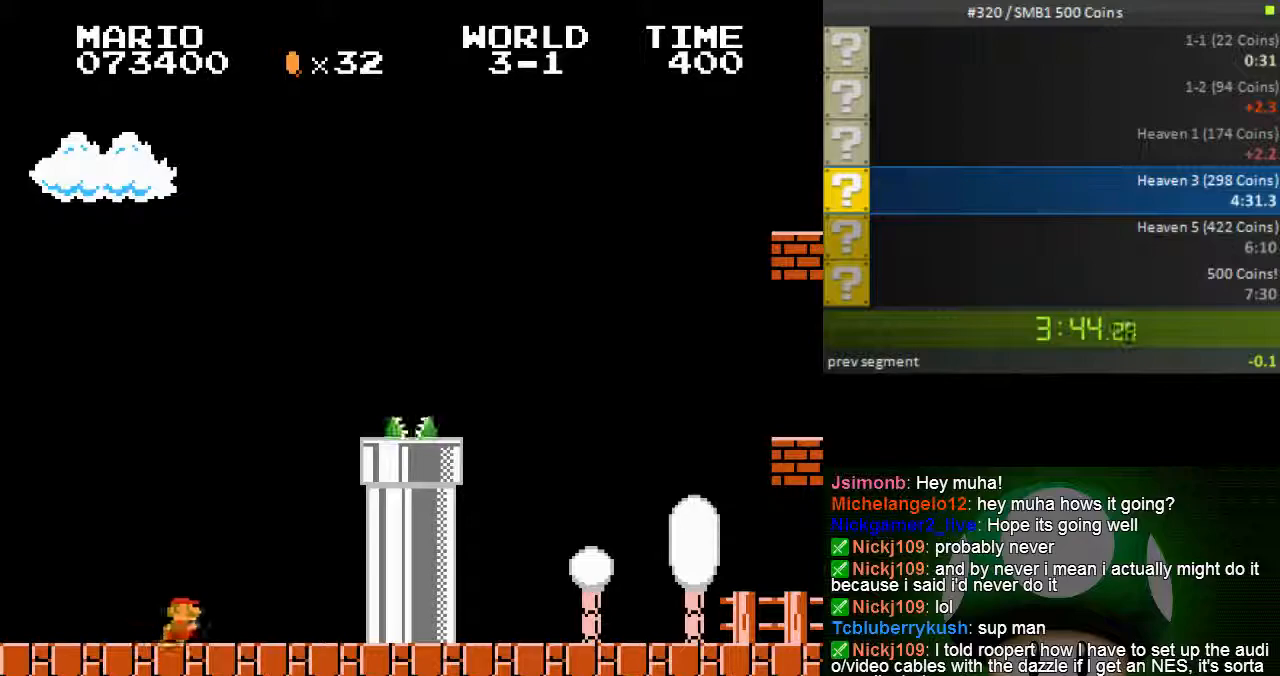
Gameplay with a controller (Nintendo layout); each line is a JSON object with the inputs held at the frame after it. "events" lists button and stick changes between this image and that frame as [ms after this image, input, new state], when the widget could be followed in between. Not read: L3 R3.
{"buttons": ["B"], "events": [[233, "DPAD_RIGHT", "up"], [300, "DPAD_LEFT", "down"], [500, "DPAD_LEFT", "up"]]}
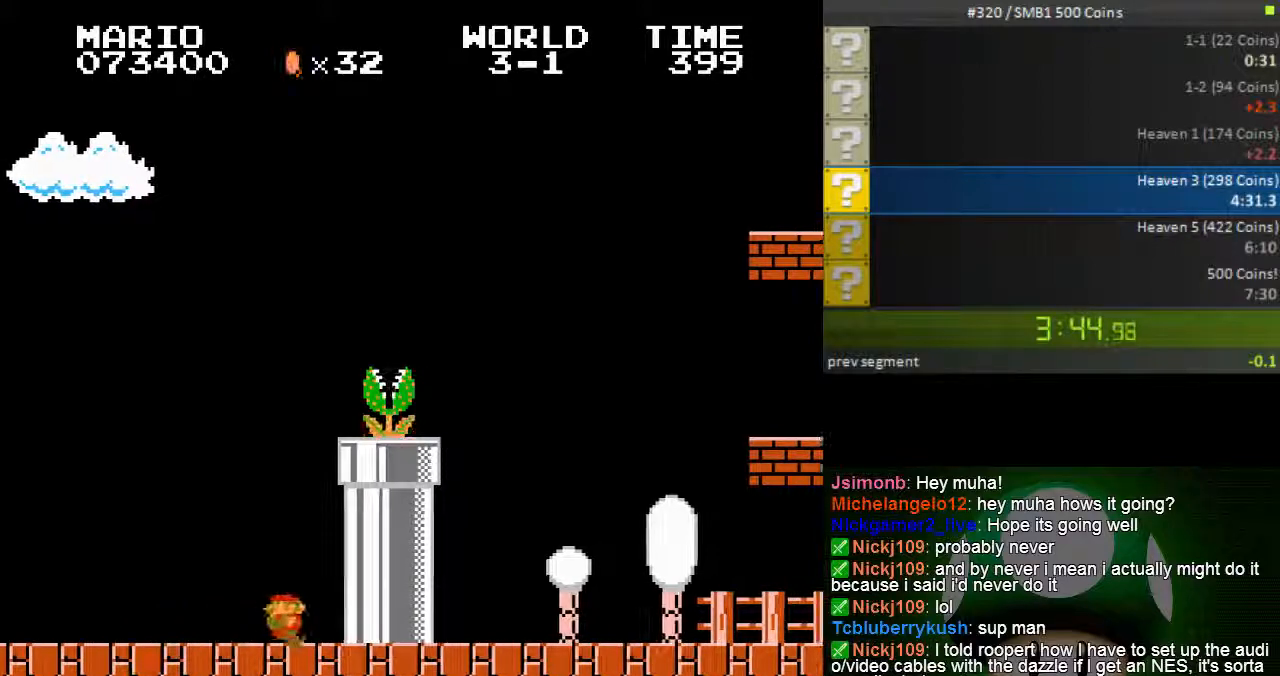
{"buttons": ["B"], "events": []}
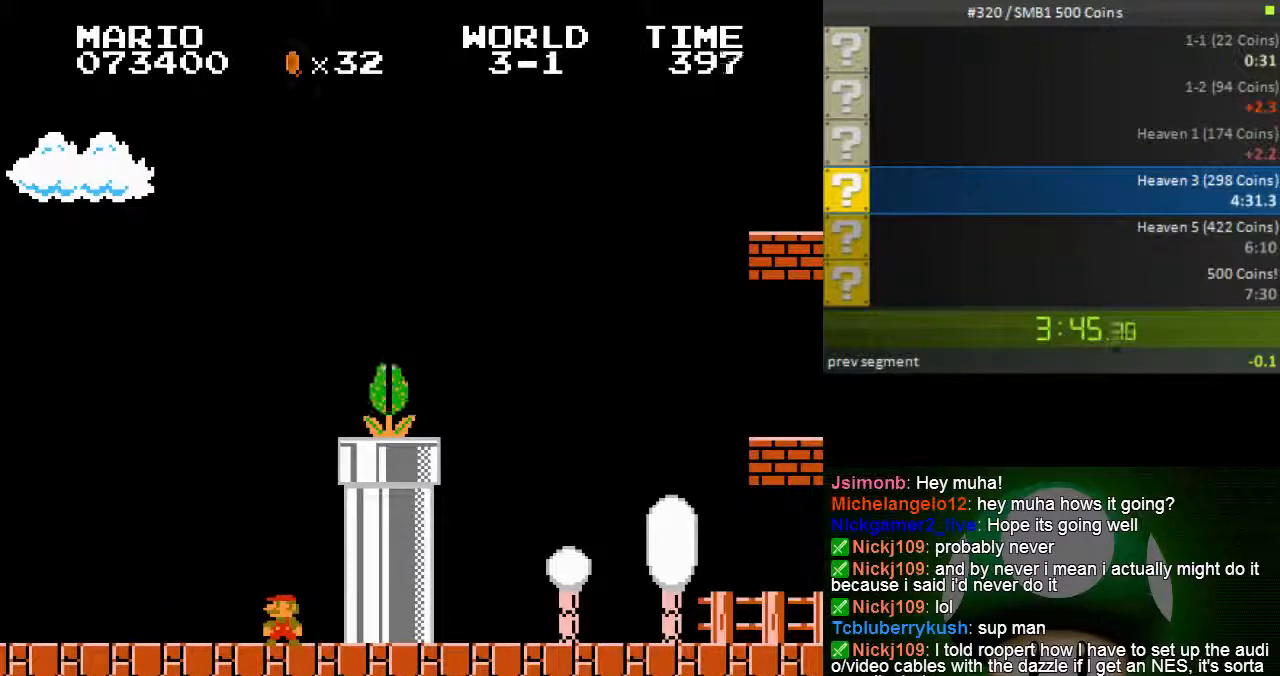
{"buttons": ["A", "B", "DPAD_RIGHT"], "events": [[367, "A", "down"], [433, "DPAD_RIGHT", "down"]]}
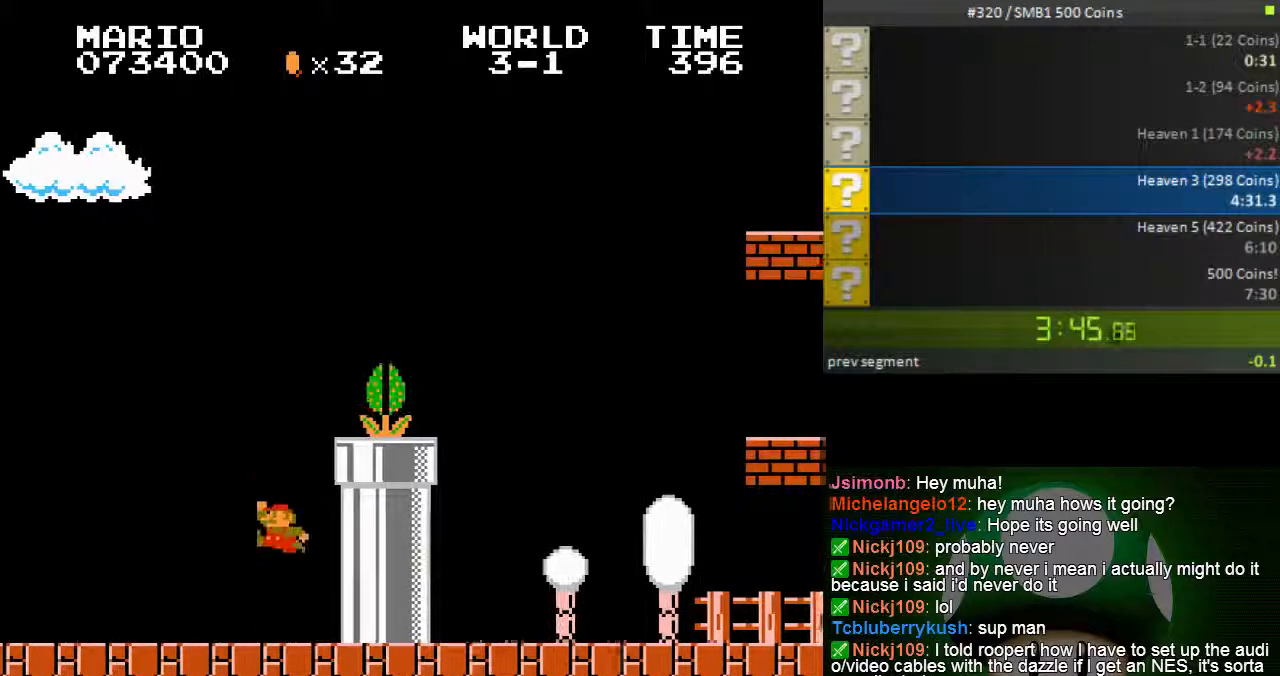
{"buttons": ["A", "B", "DPAD_UP", "DPAD_RIGHT"], "events": [[350, "DPAD_UP", "down"]]}
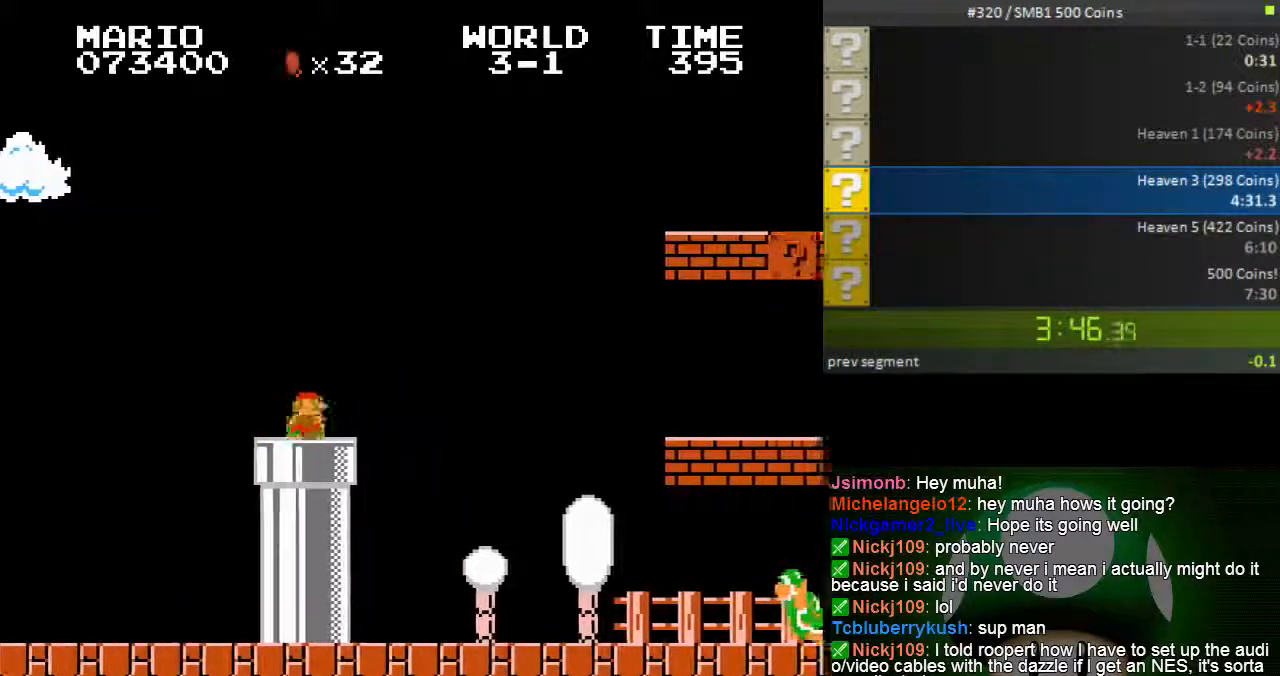
{"buttons": ["B", "DPAD_RIGHT"], "events": [[17, "DPAD_UP", "up"], [100, "A", "up"]]}
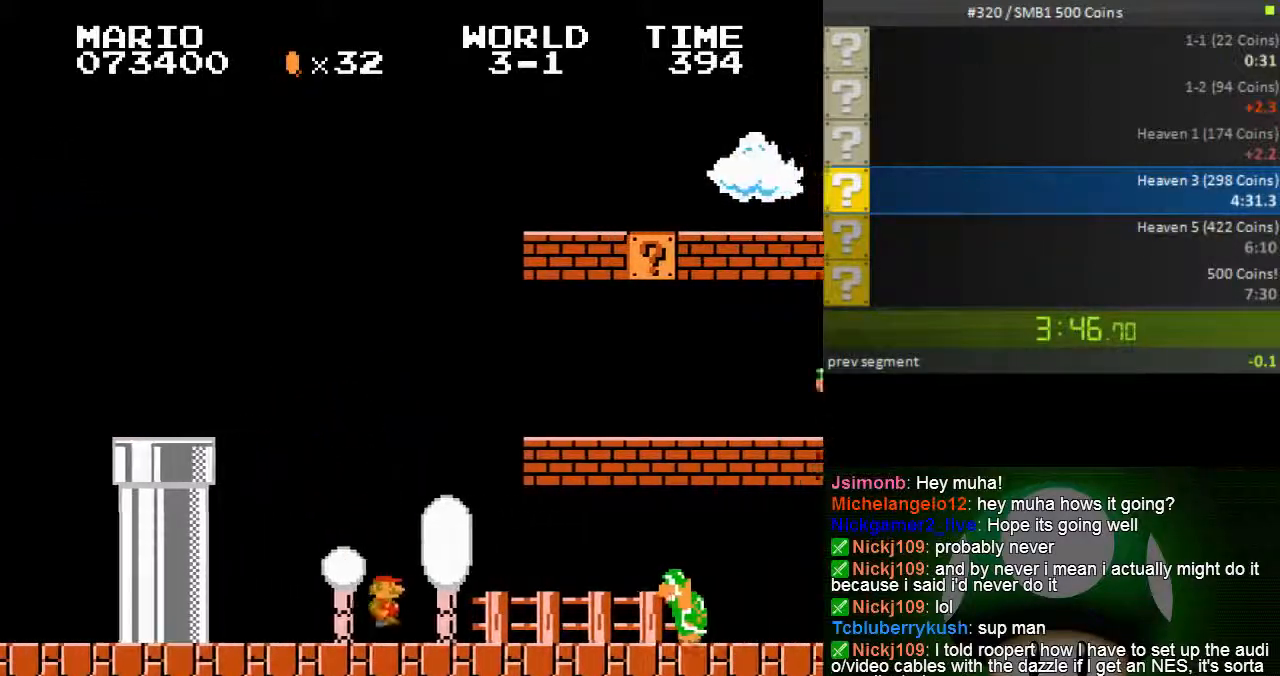
{"buttons": ["B"], "events": [[150, "DPAD_RIGHT", "up"], [200, "DPAD_LEFT", "down"], [500, "DPAD_LEFT", "up"]]}
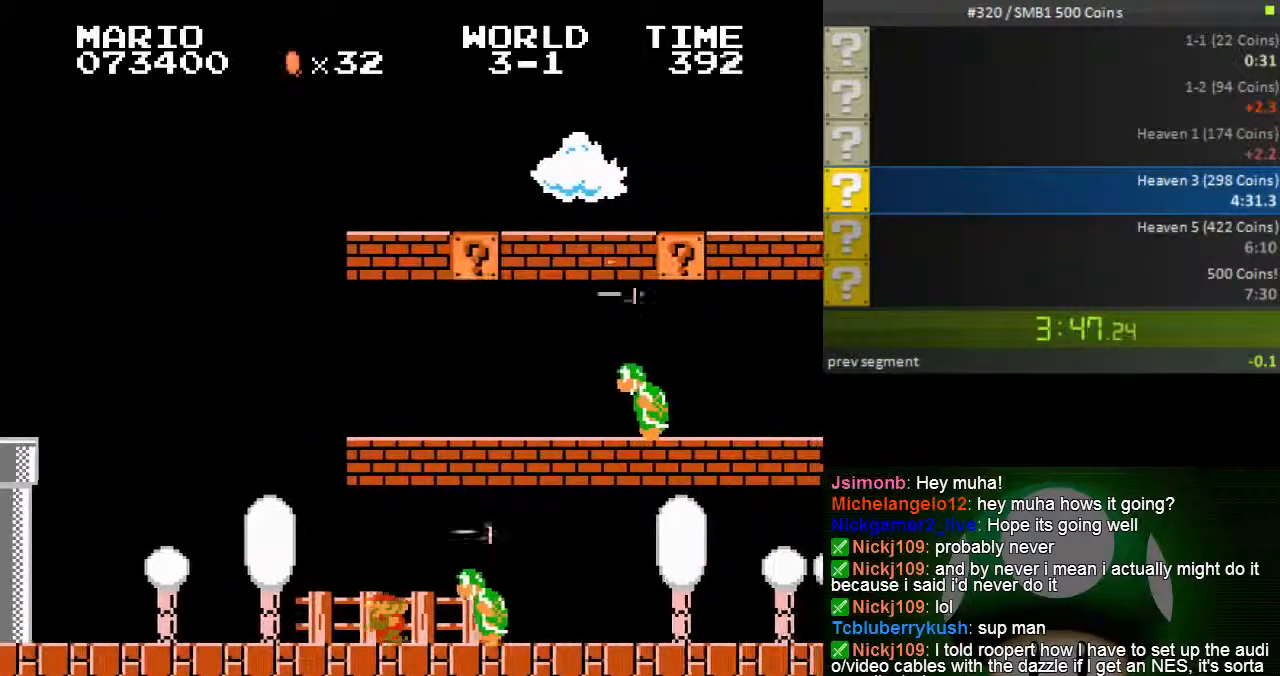
{"buttons": ["B"], "events": []}
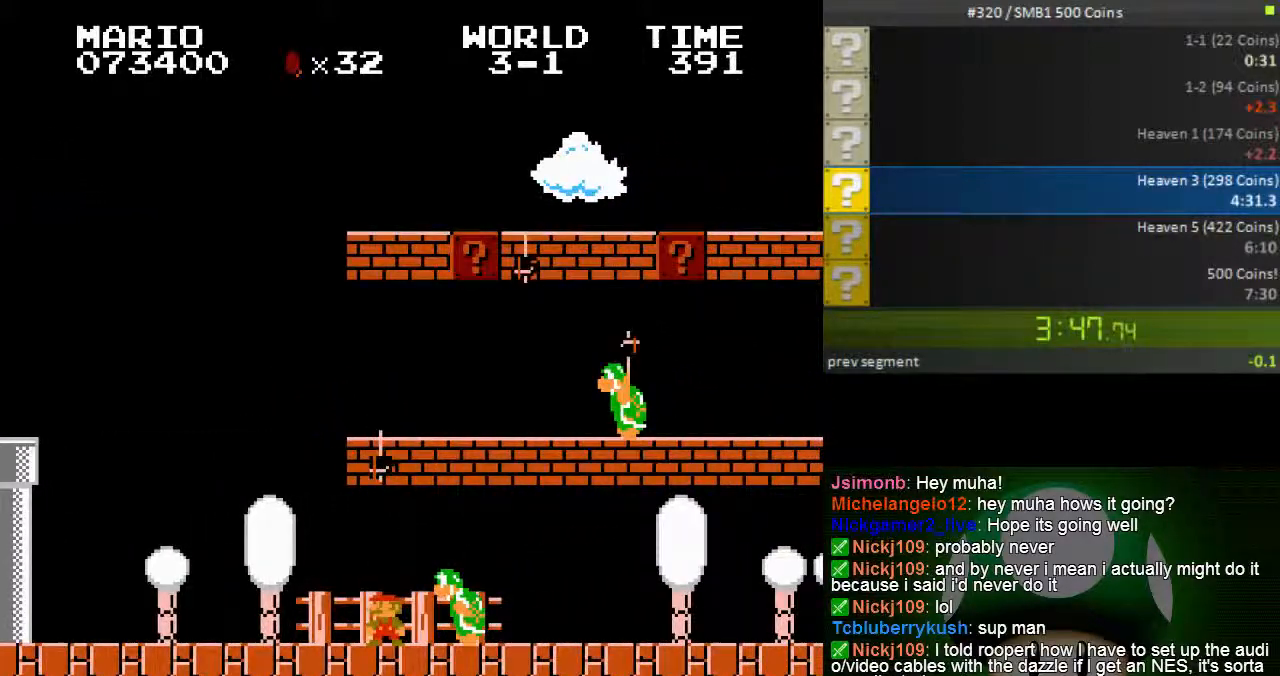
{"buttons": ["B", "DPAD_RIGHT"], "events": [[200, "DPAD_RIGHT", "down"]]}
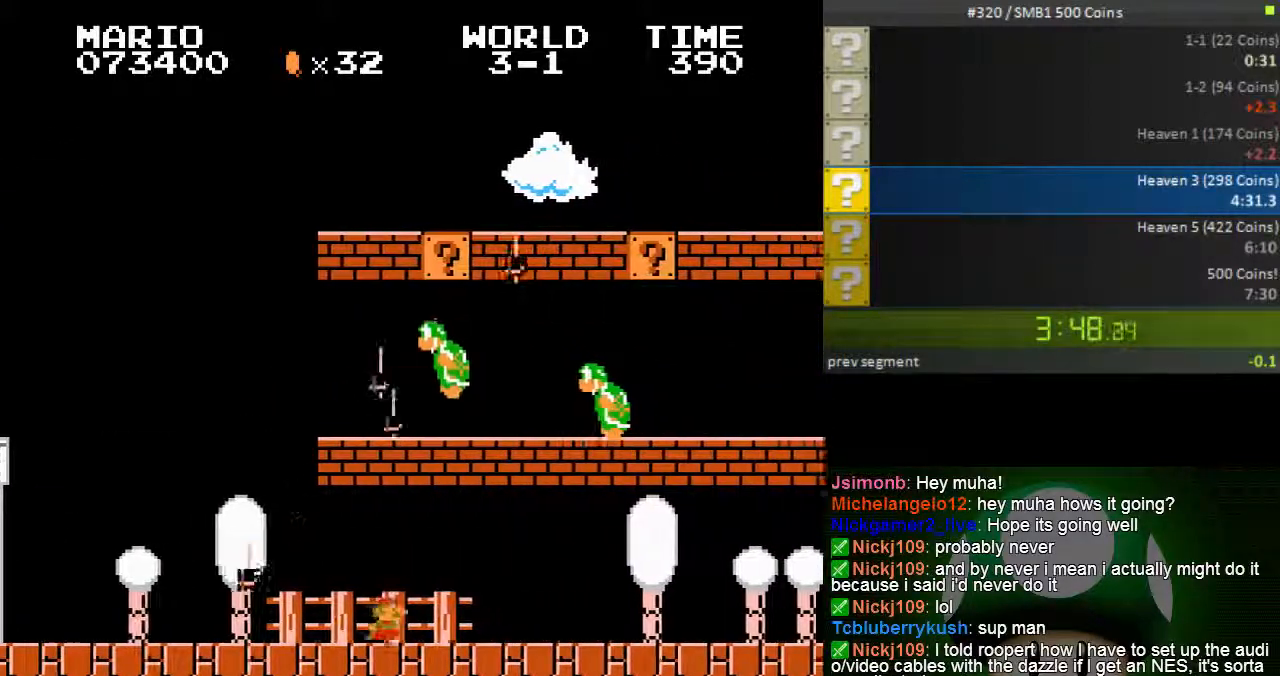
{"buttons": ["B", "DPAD_RIGHT"], "events": []}
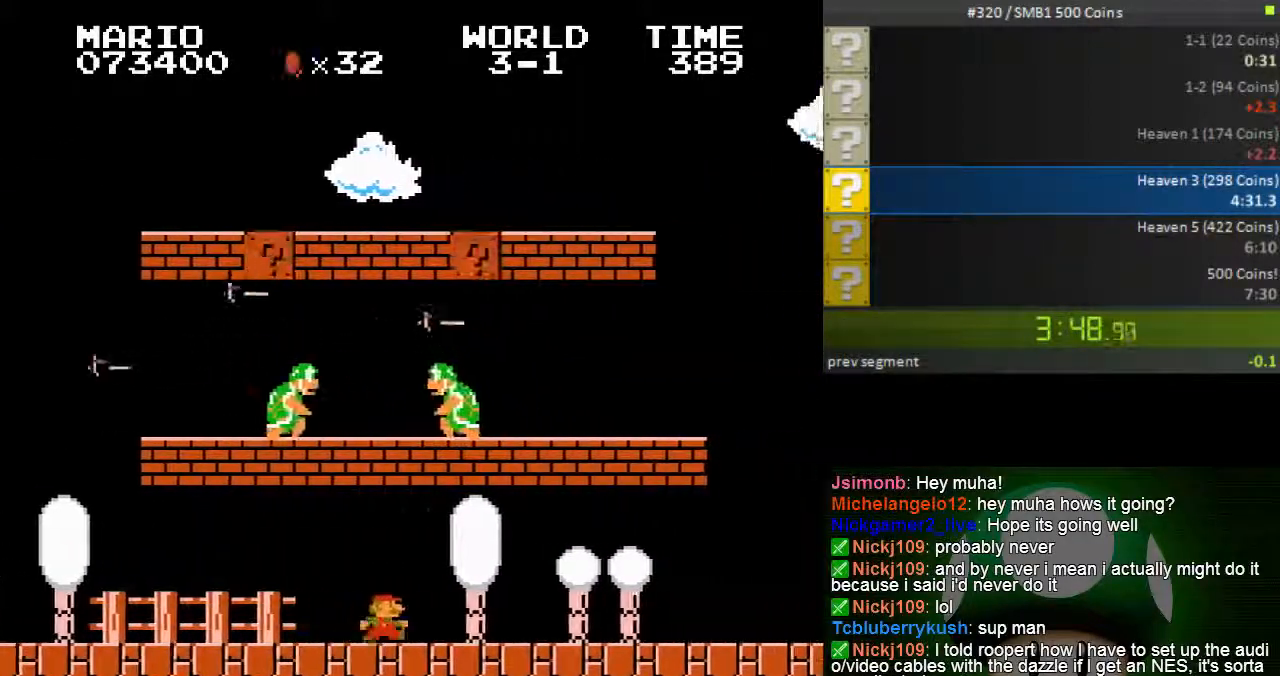
{"buttons": ["B", "DPAD_RIGHT"], "events": []}
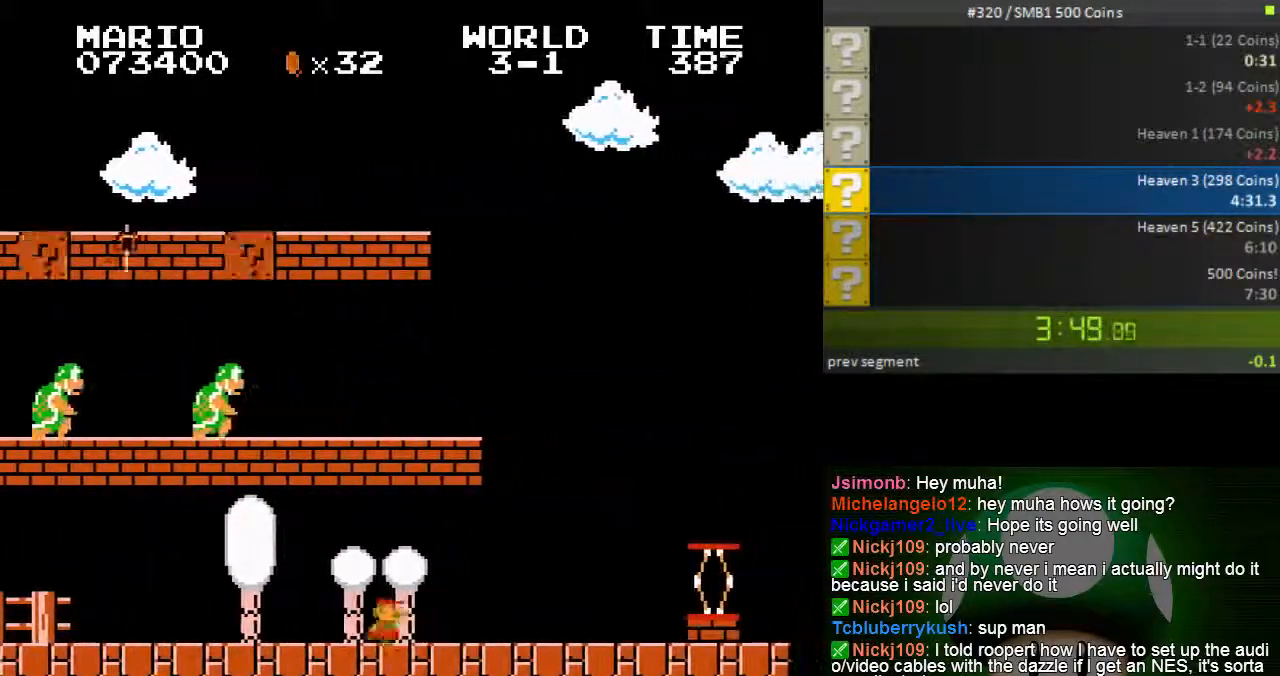
{"buttons": ["A", "B", "DPAD_RIGHT"], "events": [[400, "A", "down"]]}
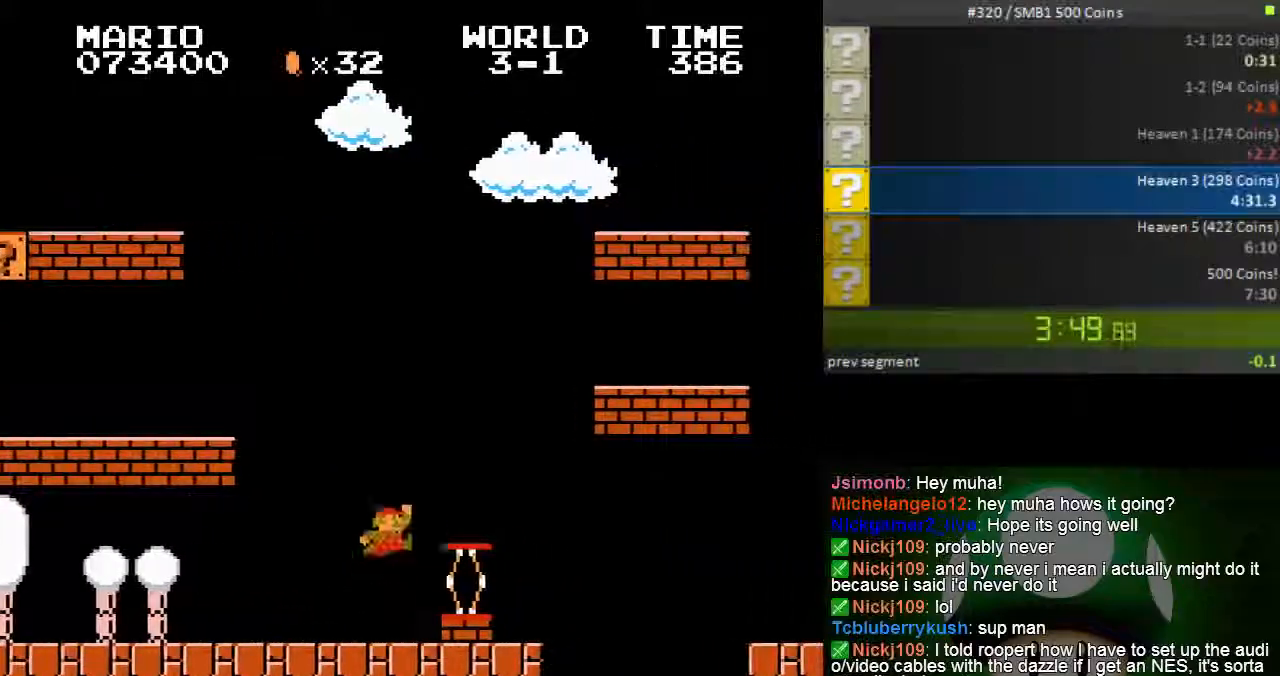
{"buttons": ["B"], "events": [[467, "A", "up"], [467, "DPAD_RIGHT", "up"]]}
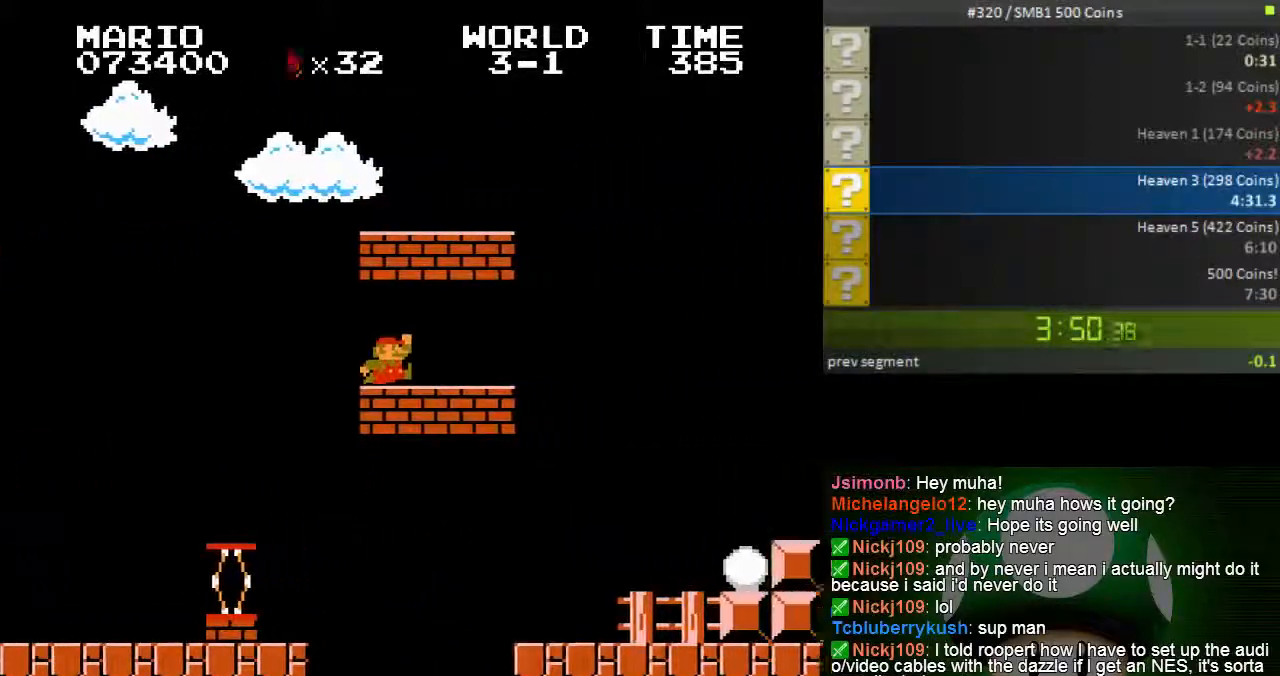
{"buttons": ["B"], "events": [[67, "DPAD_LEFT", "down"], [167, "A", "down"], [300, "A", "up"], [400, "DPAD_LEFT", "up"]]}
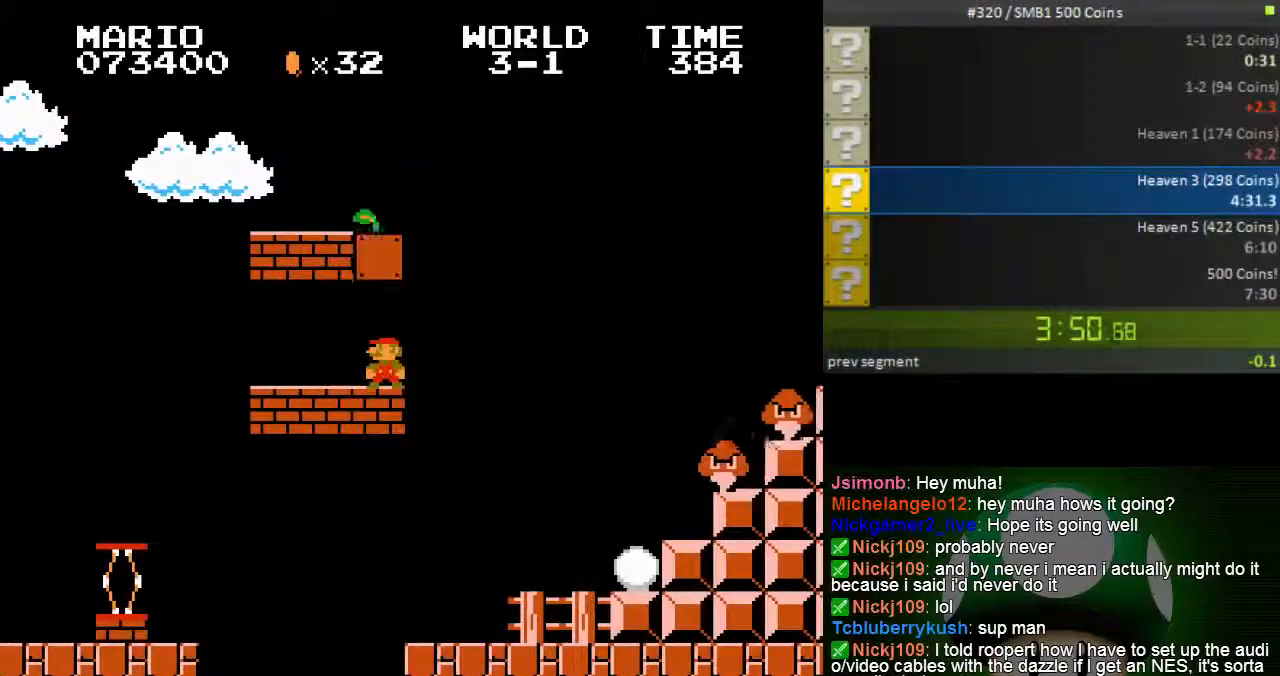
{"buttons": ["B"], "events": [[67, "DPAD_RIGHT", "down"], [300, "DPAD_RIGHT", "up"]]}
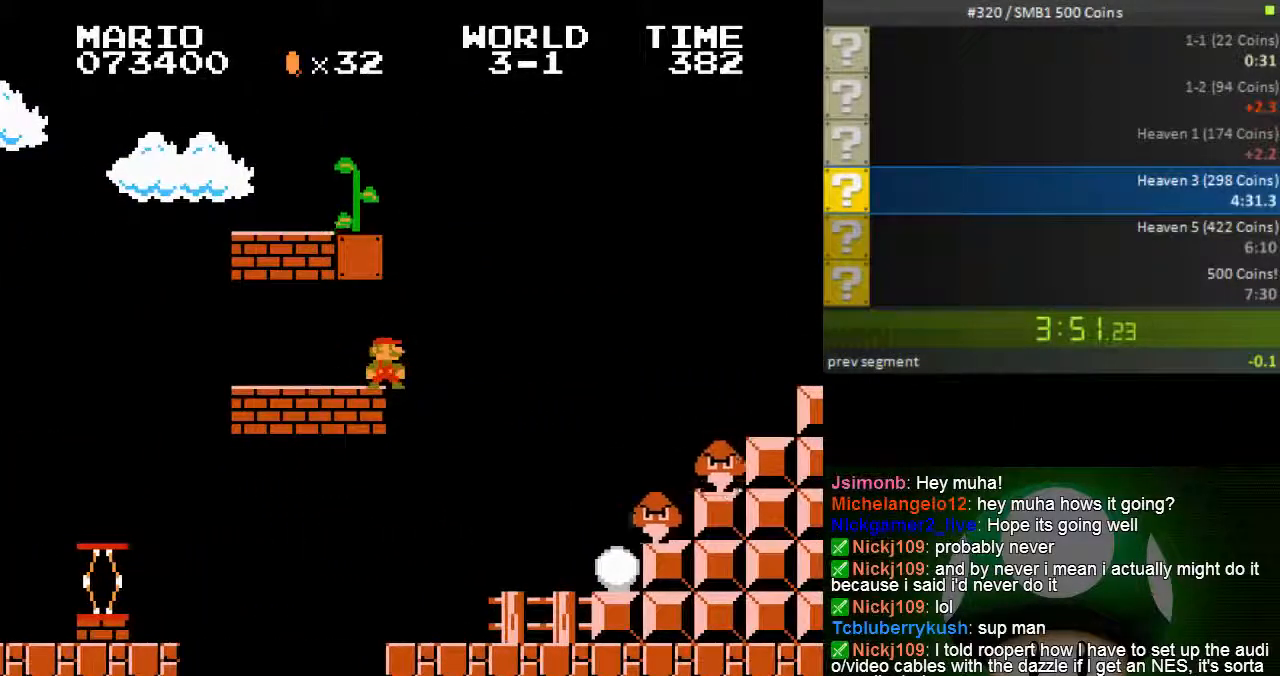
{"buttons": ["B"], "events": [[33, "A", "down"], [267, "DPAD_LEFT", "down"], [450, "A", "up"], [500, "DPAD_LEFT", "up"]]}
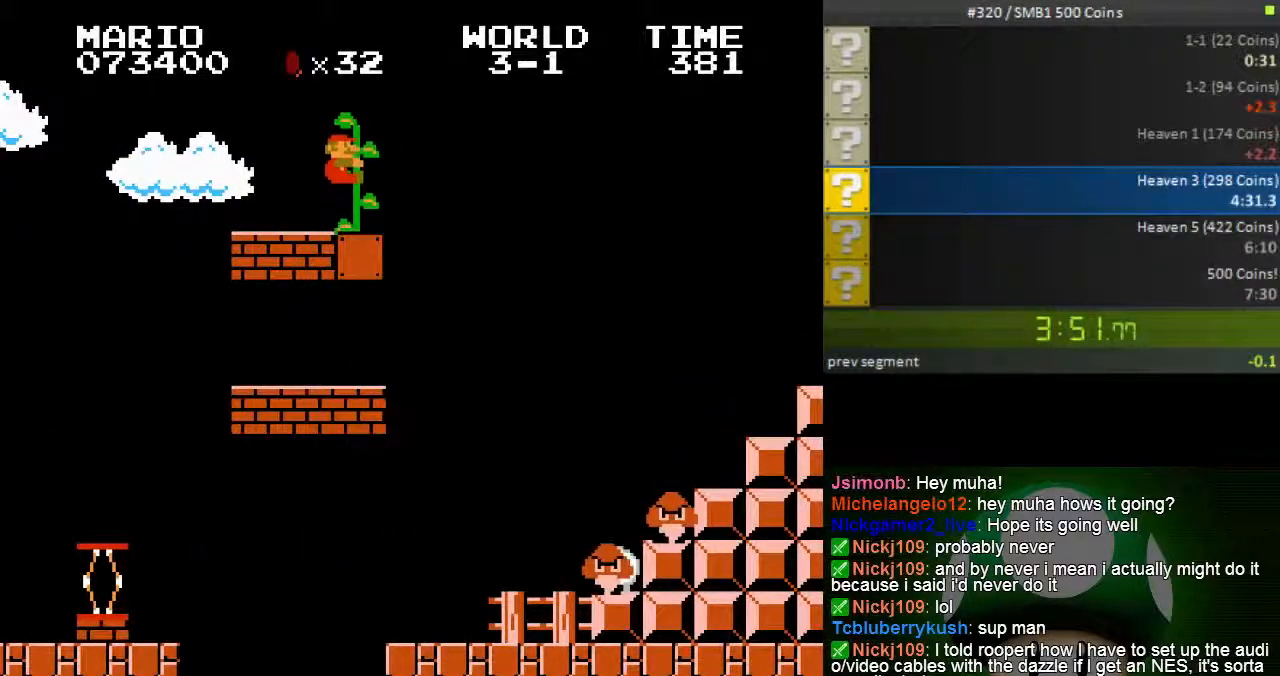
{"buttons": ["B"], "events": [[17, "DPAD_UP", "down"], [267, "DPAD_UP", "up"]]}
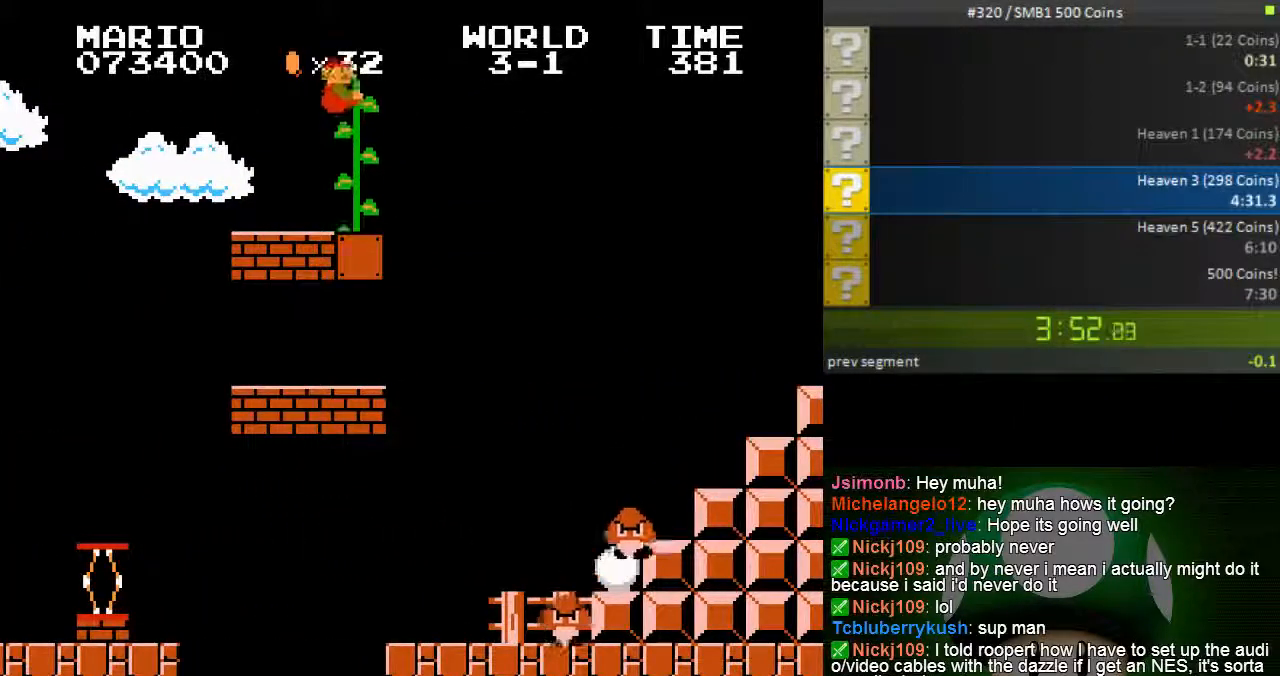
{"buttons": ["B"], "events": []}